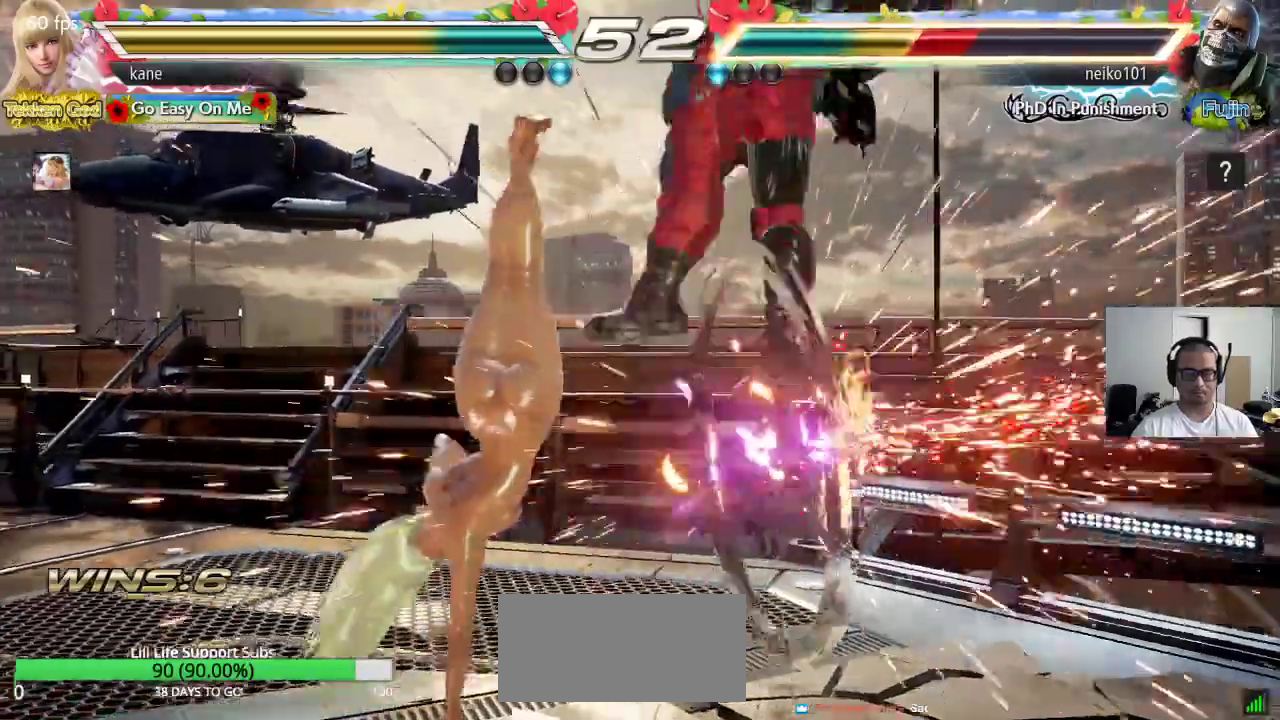
Gameplay with a controller (arcade stick); each line is a JSON object with the inputs held at the frame after it (dt_ms = milliseconds from this image to that frame). "events" lists button and stick changes between this image and that frame as [ms after this image, input, new state], when the widget could be followed in between. Not read: L3 R3 keyboard_mouse.
{"dt_ms": 500, "buttons": [], "left_stick": "up-right", "events": [[333, "left_stick", "up-right"]]}
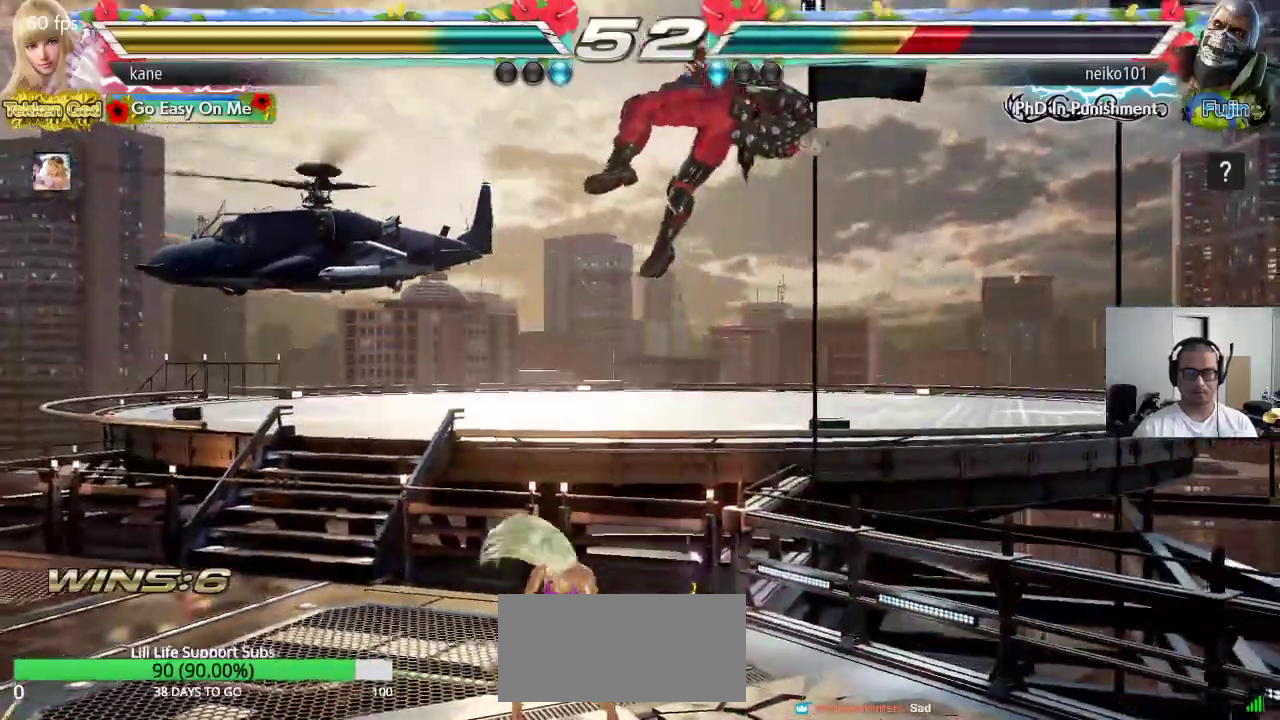
{"dt_ms": 1000, "buttons": ["CIRCLE"], "left_stick": "center"}
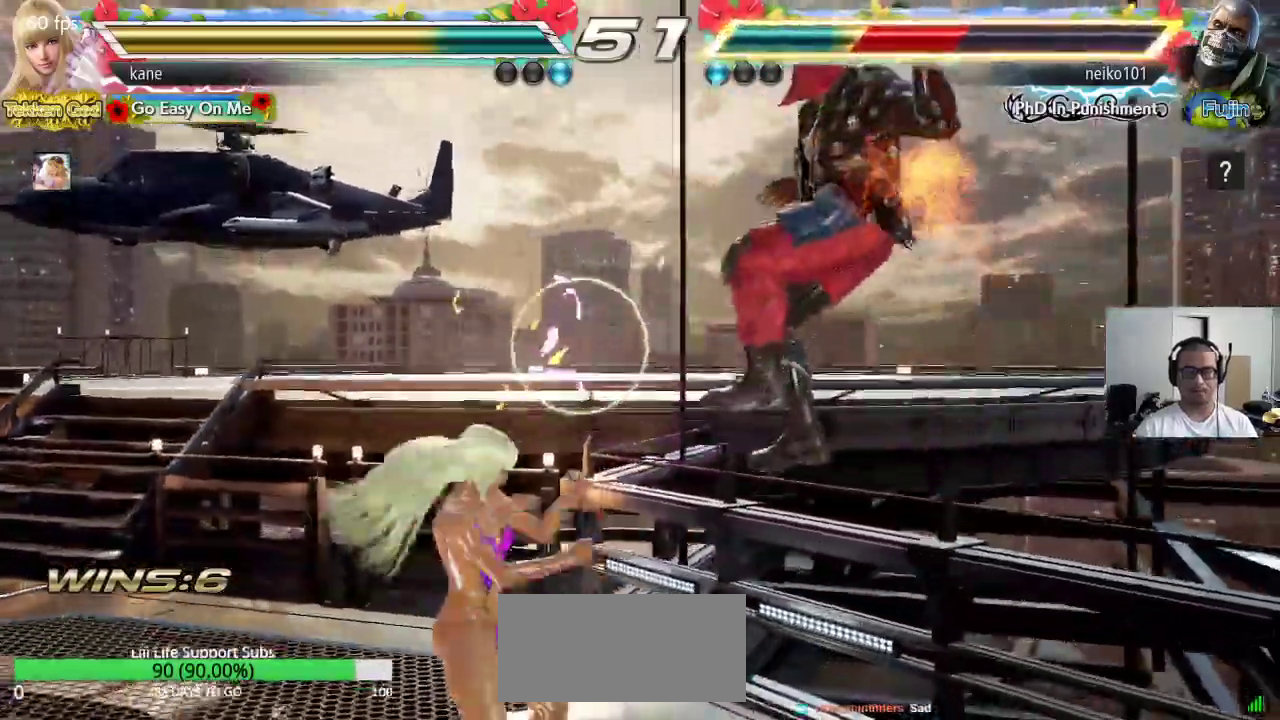
{"dt_ms": 500, "buttons": [], "left_stick": "down-right"}
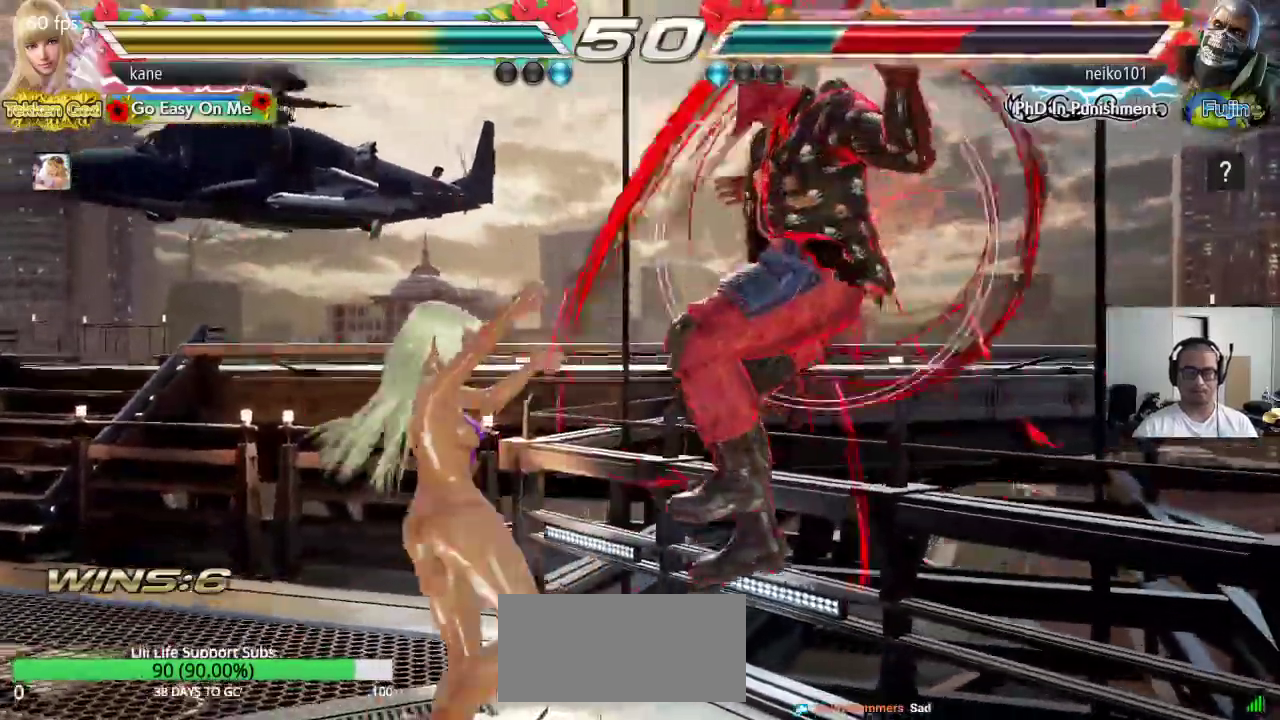
{"dt_ms": 500, "buttons": ["SQUARE"], "left_stick": "center", "events": [[217, "left_stick", "center"], [233, "SQUARE", "down"], [317, "TRIANGLE", "down"], [467, "TRIANGLE", "up"]]}
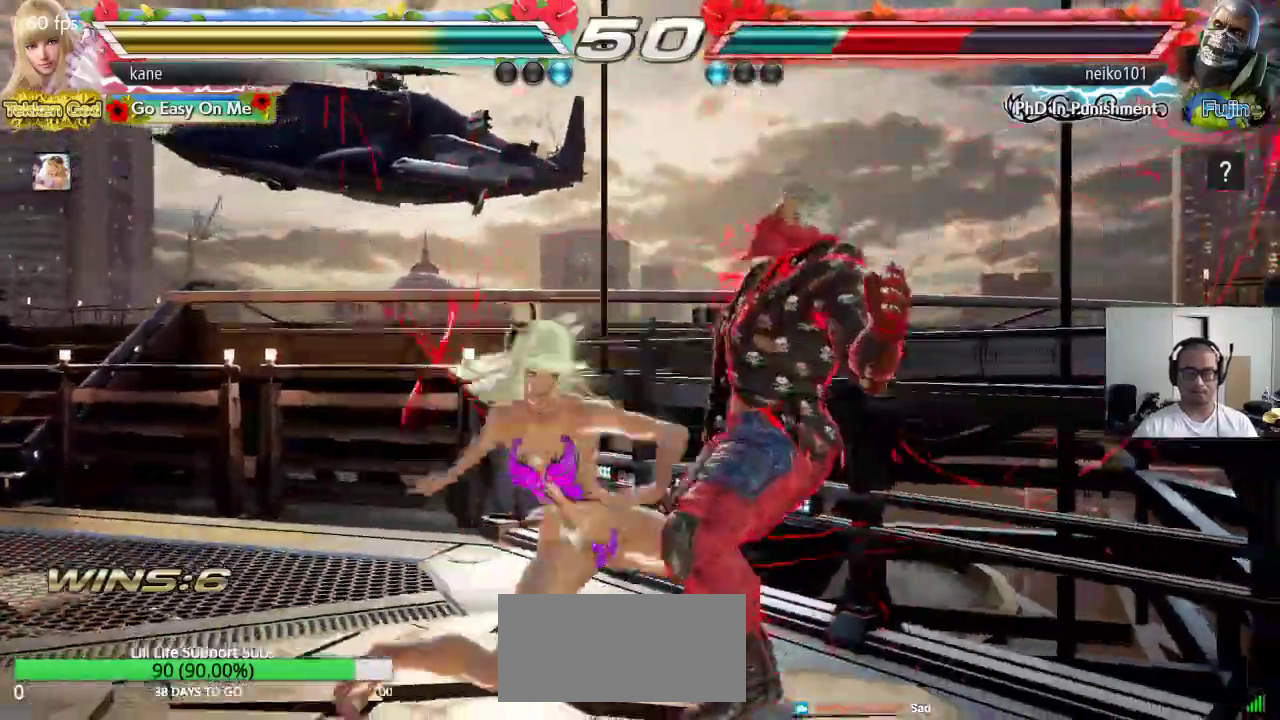
{"dt_ms": 500, "buttons": ["SQUARE"], "left_stick": "center", "events": []}
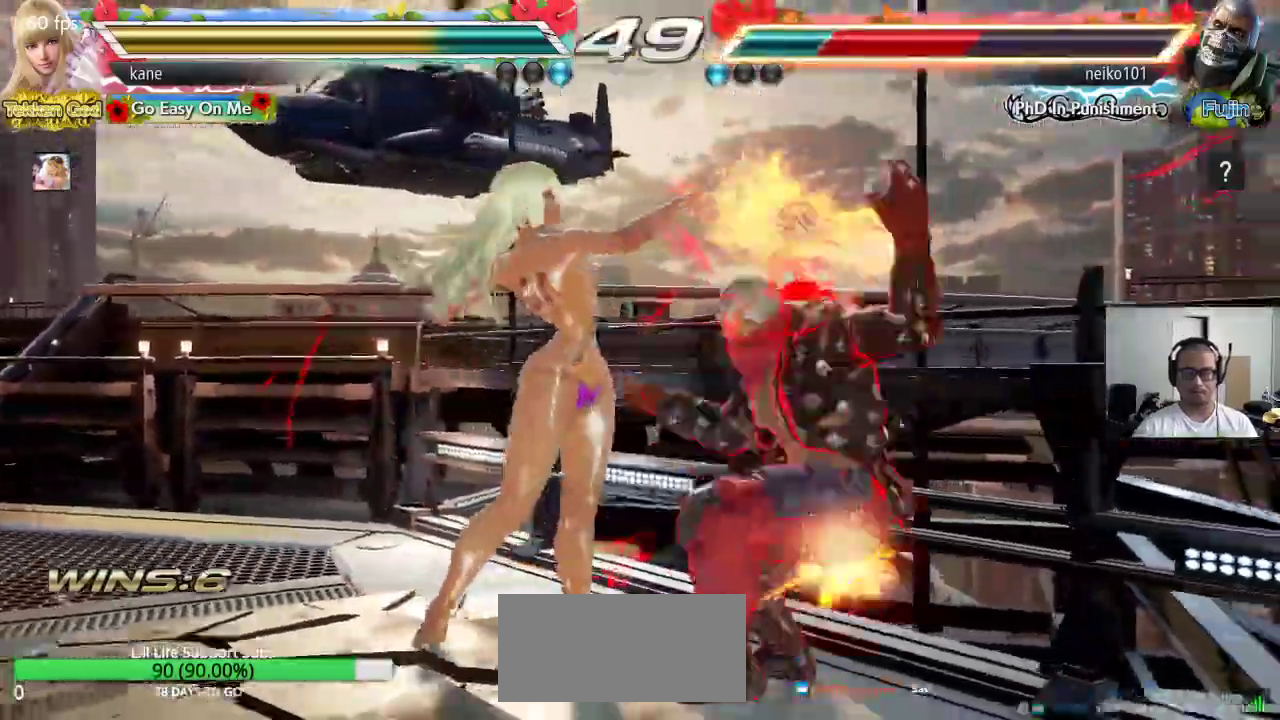
{"dt_ms": 500, "buttons": ["CROSS"], "left_stick": "center", "events": [[100, "TRIANGLE", "down"], [150, "TRIANGLE", "up"], [217, "TRIANGLE", "down"], [300, "SQUARE", "up"], [333, "TRIANGLE", "up"], [400, "CROSS", "down"]]}
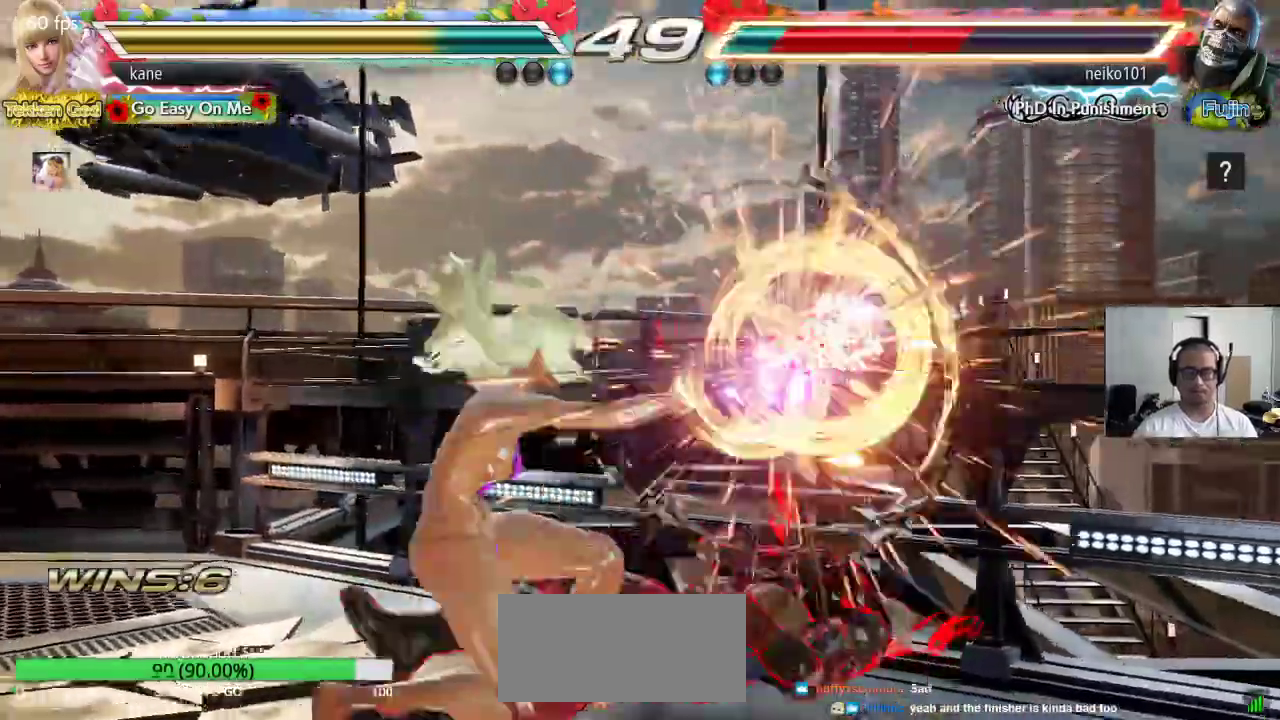
{"dt_ms": 500, "buttons": ["CROSS"], "left_stick": "center", "events": []}
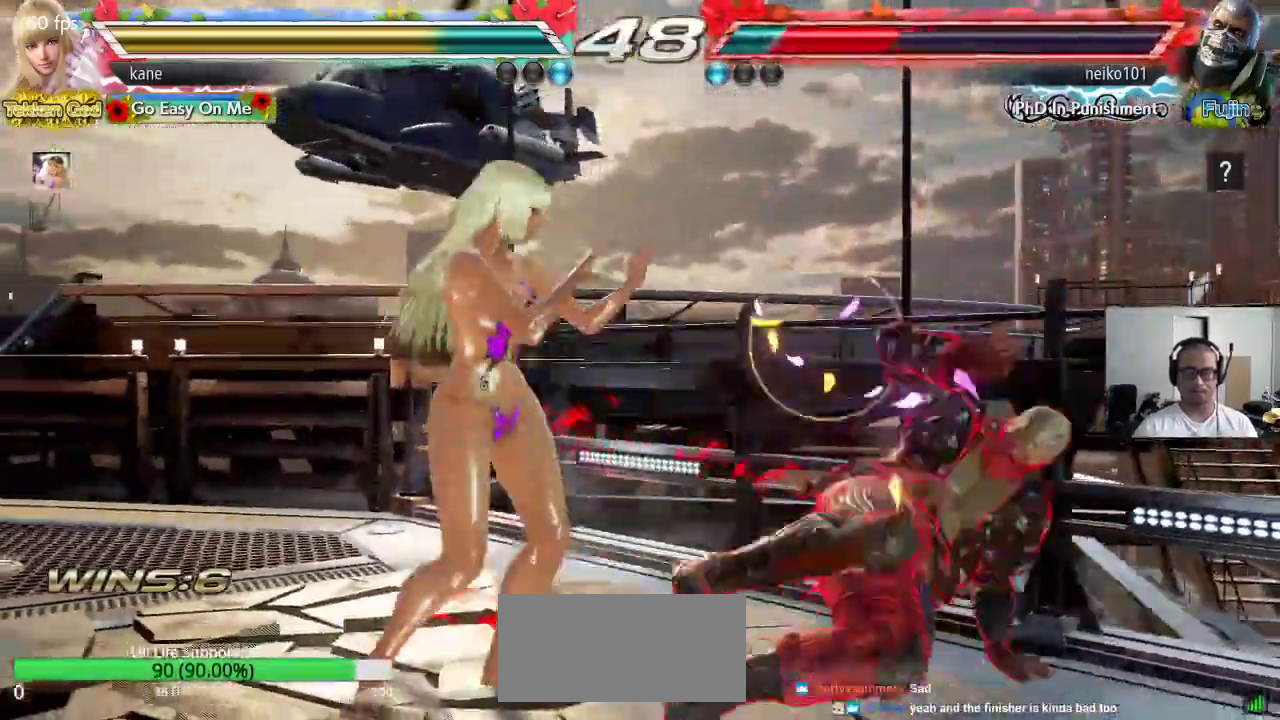
{"dt_ms": 500, "buttons": ["CIRCLE"], "left_stick": "right", "events": [[283, "CROSS", "up"], [350, "left_stick", "right"], [450, "CIRCLE", "down"]]}
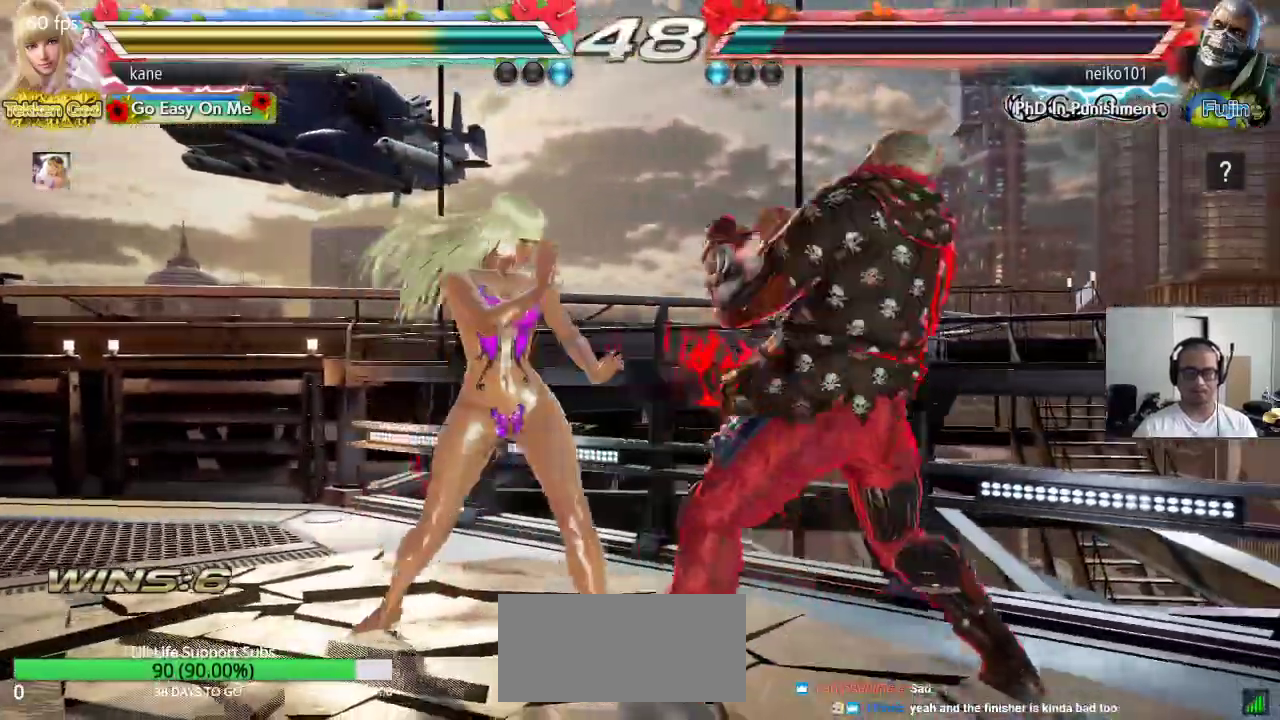
{"dt_ms": 500, "buttons": [], "left_stick": "center", "events": [[83, "CIRCLE", "up"], [100, "SQUARE", "down"], [200, "TRIANGLE", "down"], [383, "left_stick", "center"], [417, "SQUARE", "up"], [417, "TRIANGLE", "up"]]}
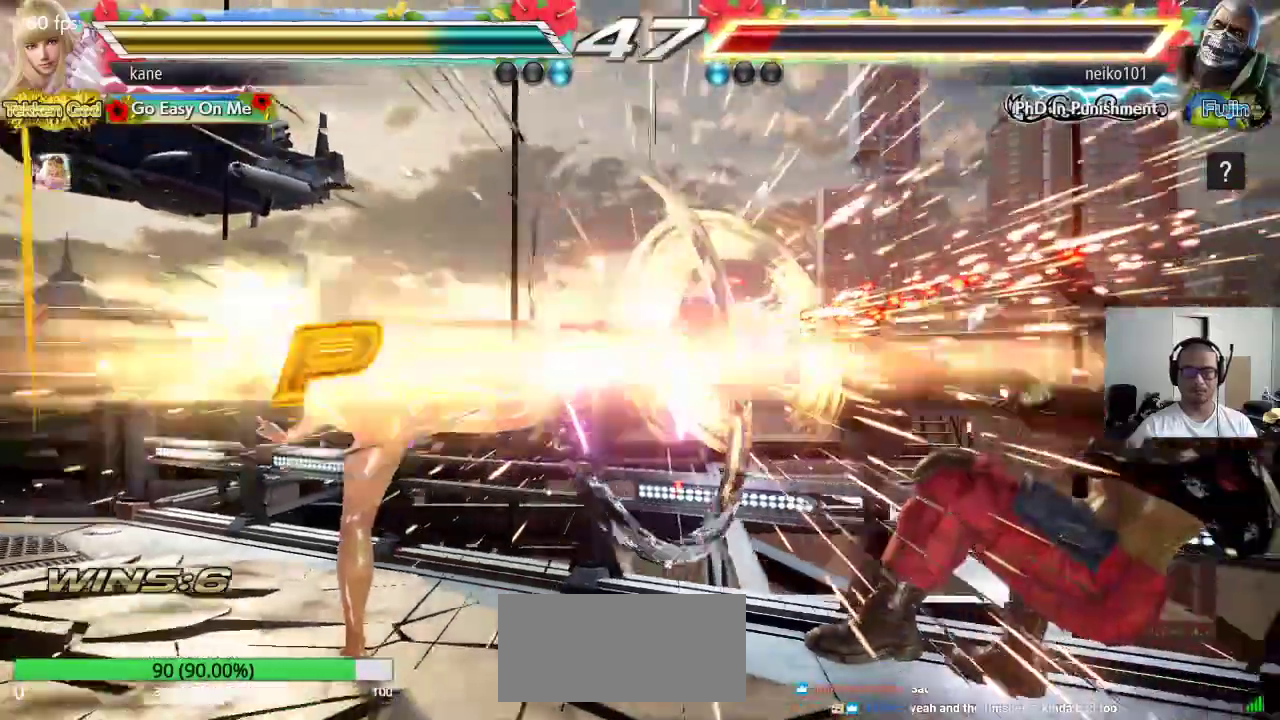
{"dt_ms": 500, "buttons": [], "left_stick": "center", "events": []}
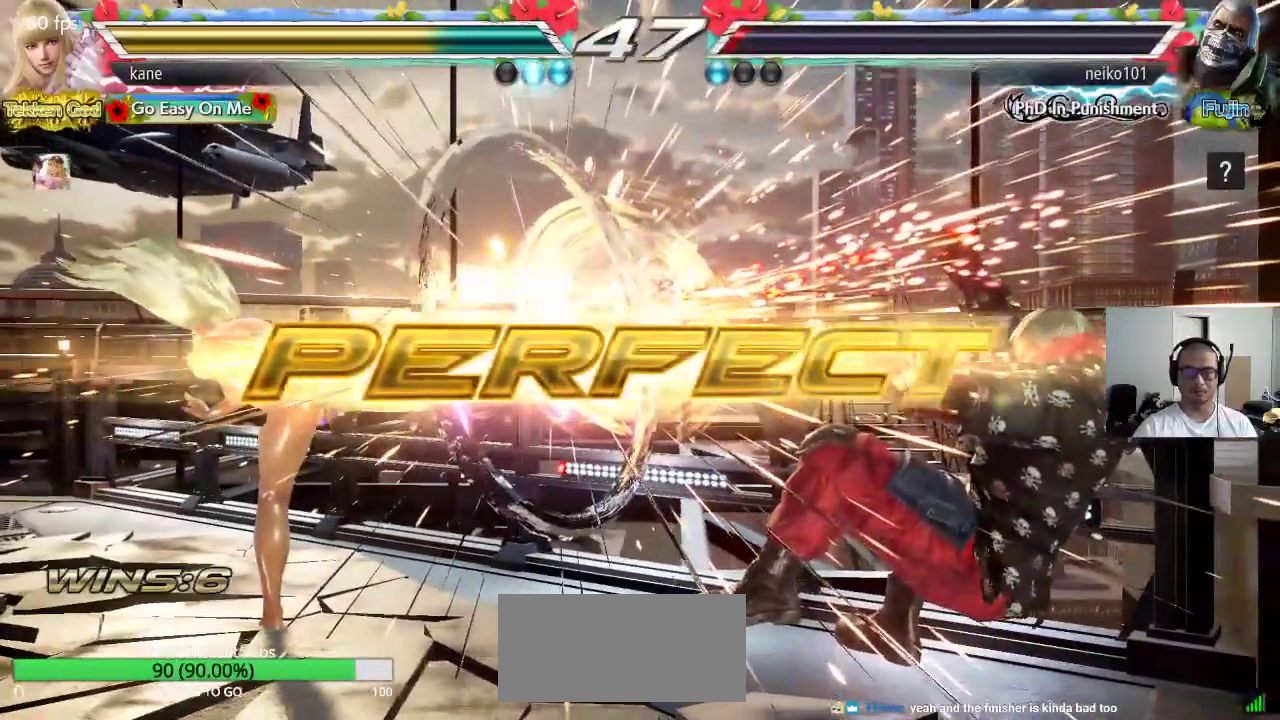
{"dt_ms": 500, "buttons": [], "left_stick": "center", "events": []}
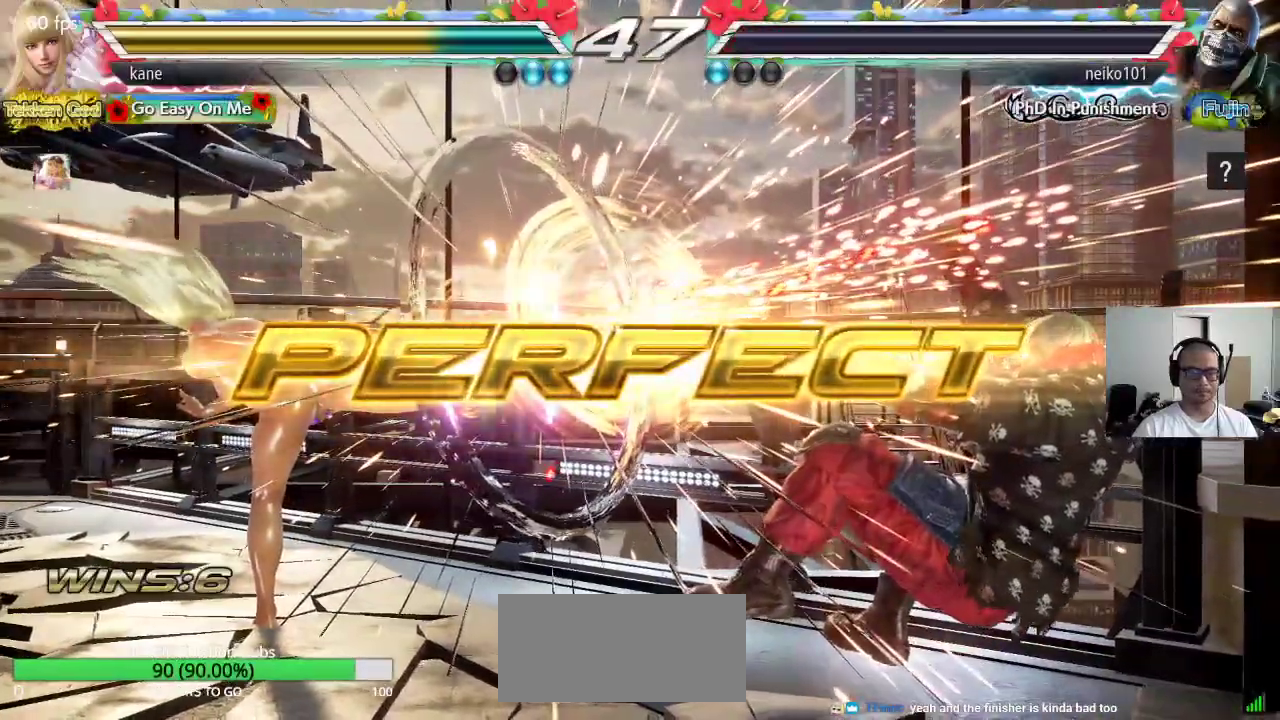
{"dt_ms": 500, "buttons": [], "left_stick": "center", "events": []}
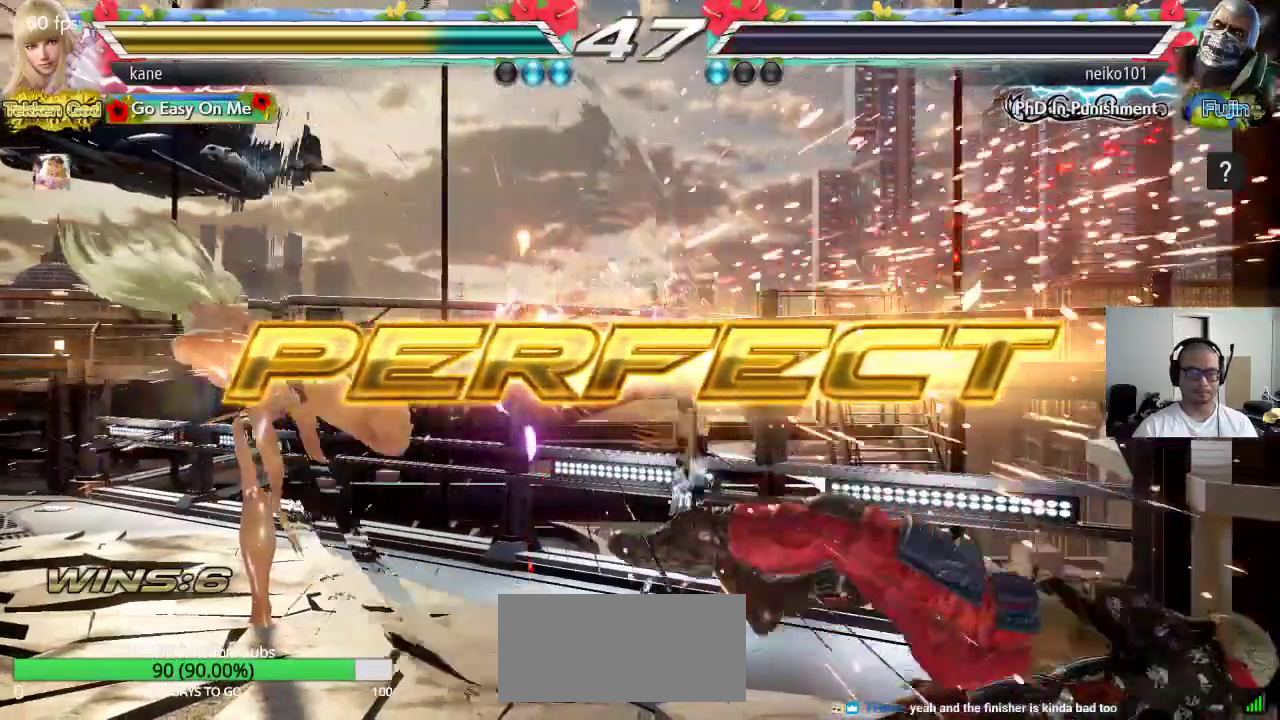
{"dt_ms": 500, "buttons": [], "left_stick": "center", "events": []}
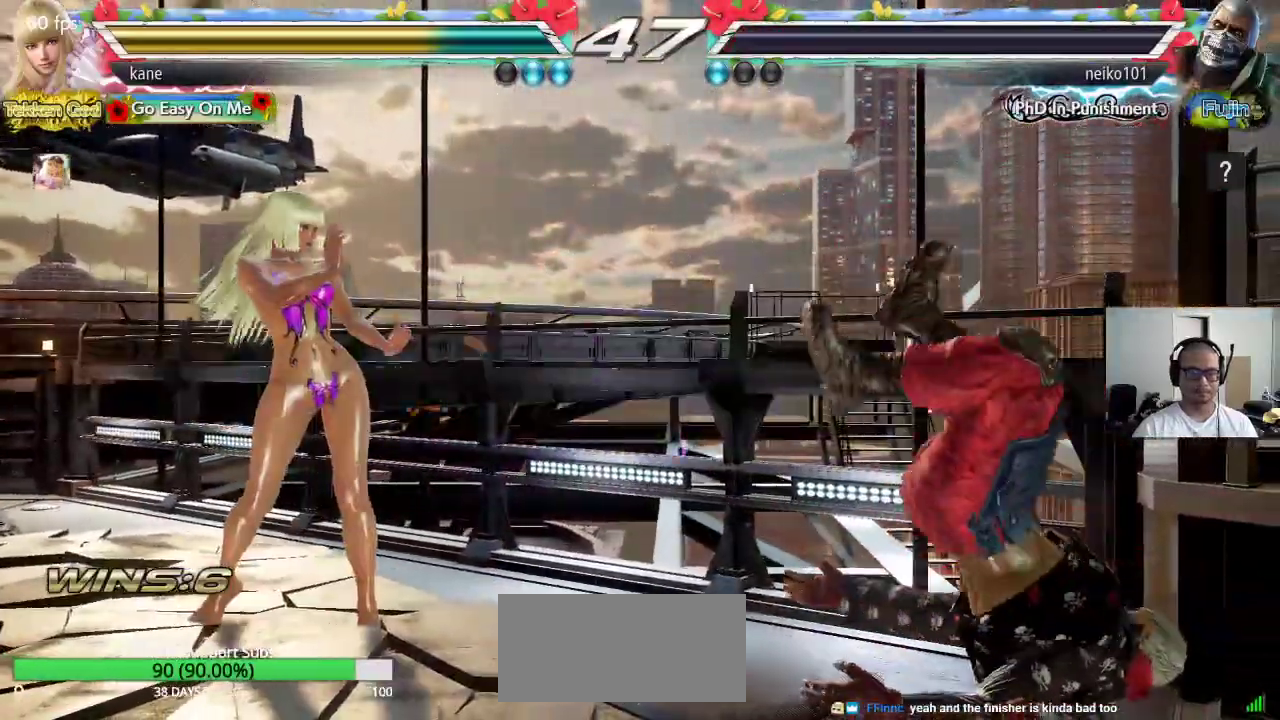
{"dt_ms": 500, "buttons": ["TRIANGLE"], "left_stick": "center", "events": [[167, "left_stick", "down"], [217, "CROSS", "down"], [217, "left_stick", "center"], [267, "CROSS", "up"], [333, "SQUARE", "down"], [400, "TRIANGLE", "down"], [450, "SQUARE", "up"]]}